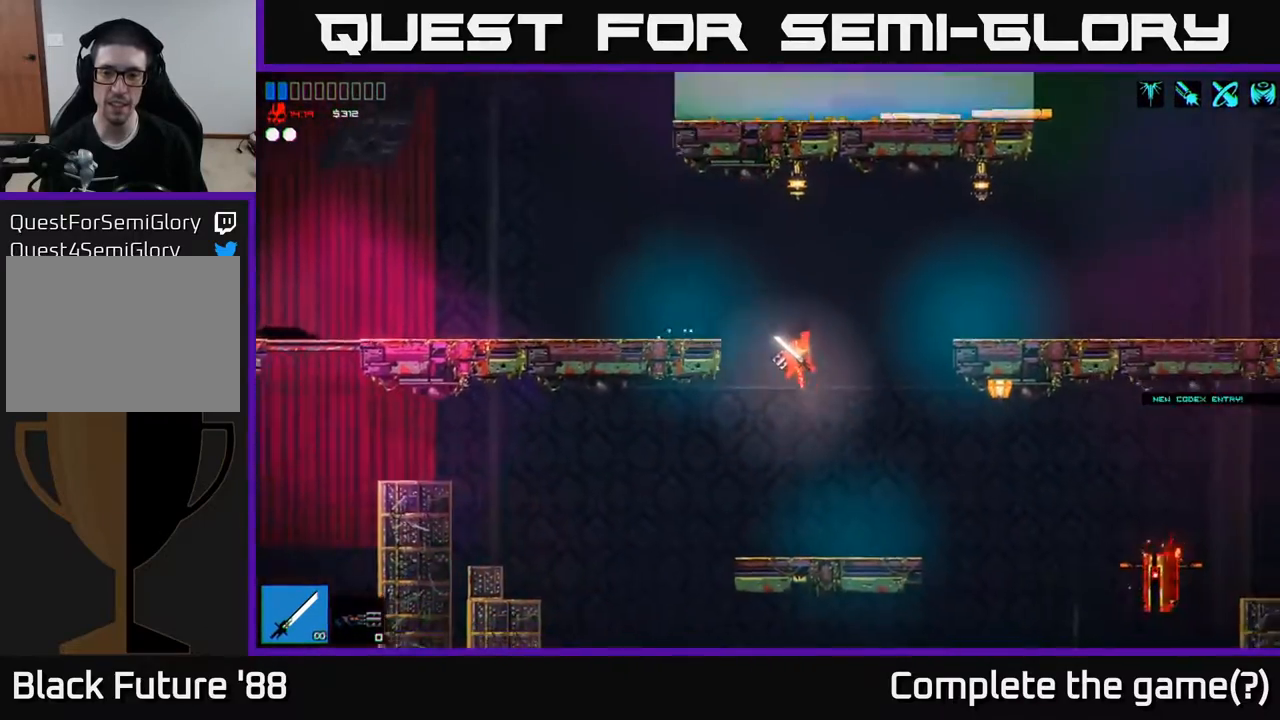
Gameplay with a controller (Xbox layout); each line is a JSON object with the inputs held at the frame after it. "events" lists button and stick changes between this image and that frame as [ms after this image, input, new state], when the widget could be followed in between.
{"buttons": [], "left_stick": "right", "right_stick": "center", "events": [[217, "R1", "down"], [283, "R1", "up"], [333, "R1", "down"], [417, "R1", "up"]]}
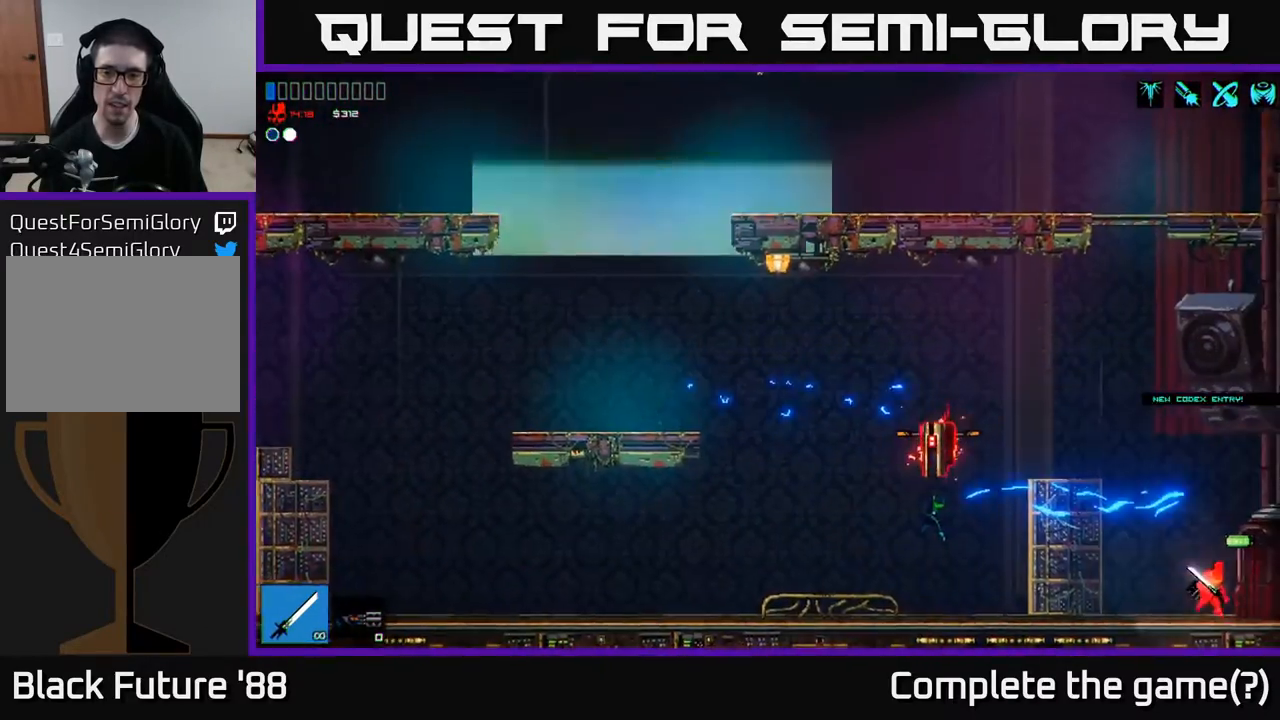
{"buttons": [], "left_stick": "left", "right_stick": "center", "events": [[17, "right_stick", "left"], [300, "left_stick", "up"], [400, "left_stick", "left"], [417, "right_stick", "center"]]}
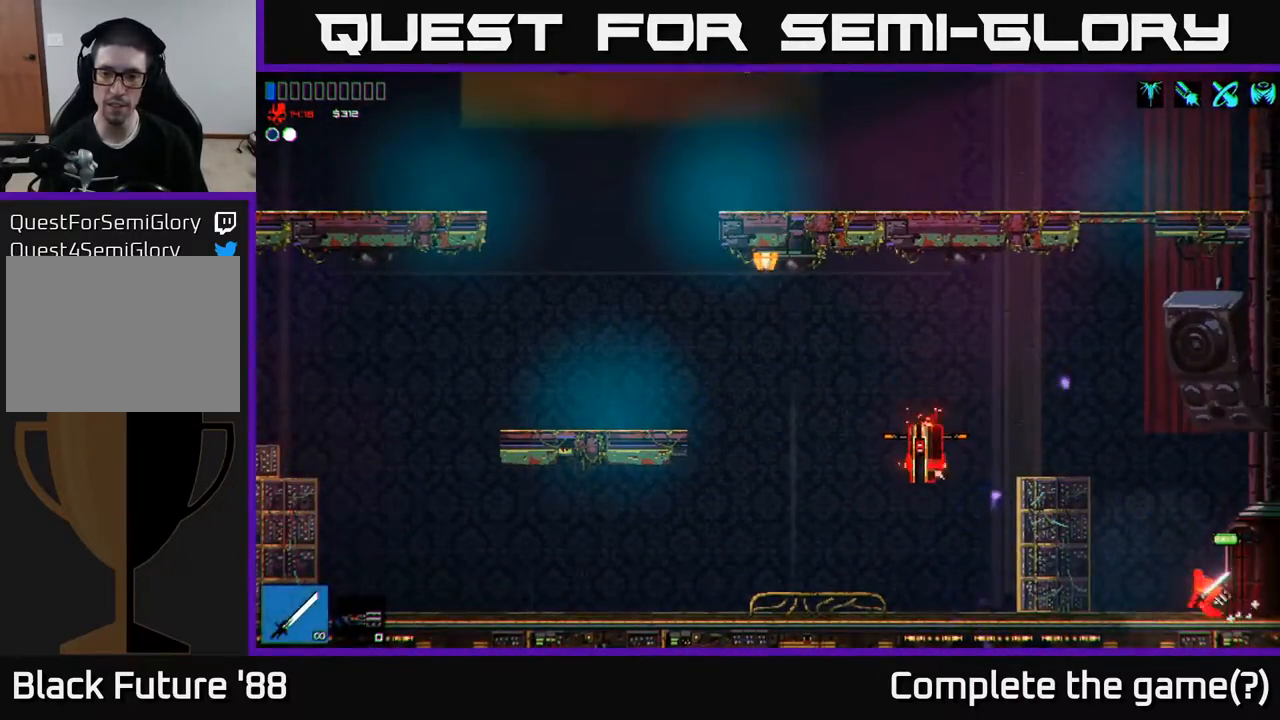
{"buttons": [], "left_stick": "left", "right_stick": "down-left", "events": [[150, "A", "down"], [400, "A", "up"], [483, "right_stick", "down-left"]]}
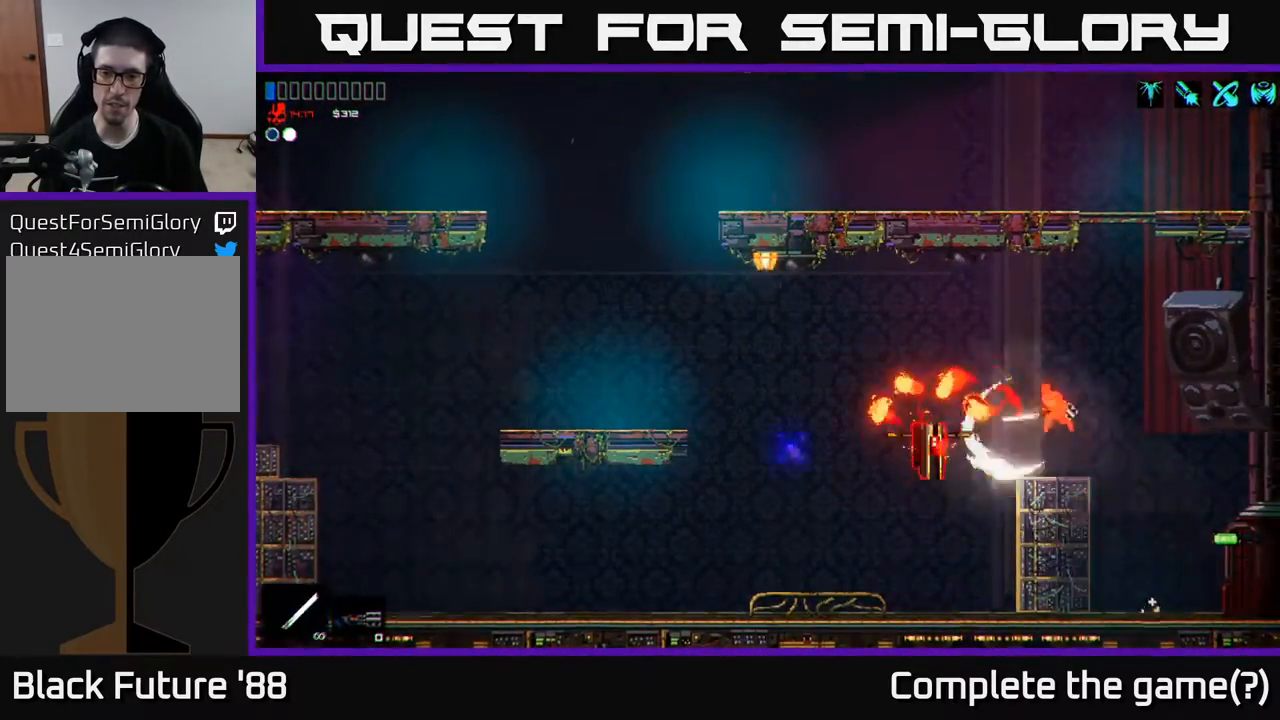
{"buttons": [], "left_stick": "center", "right_stick": "left", "events": [[50, "right_stick", "left"], [150, "left_stick", "center"], [200, "left_stick", "right"], [317, "left_stick", "left"], [433, "left_stick", "center"]]}
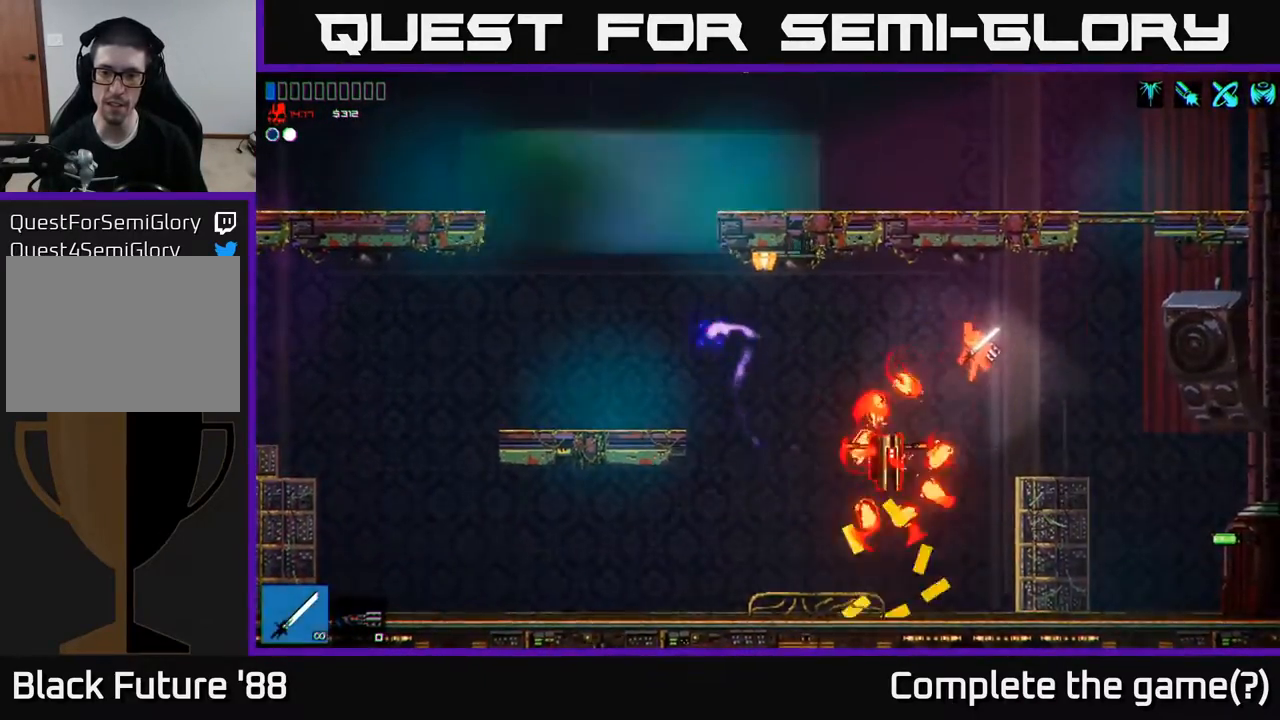
{"buttons": [], "left_stick": "left", "right_stick": "left", "events": [[50, "right_stick", "down-left"], [150, "left_stick", "right"], [217, "right_stick", "left"], [267, "left_stick", "center"], [400, "left_stick", "left"]]}
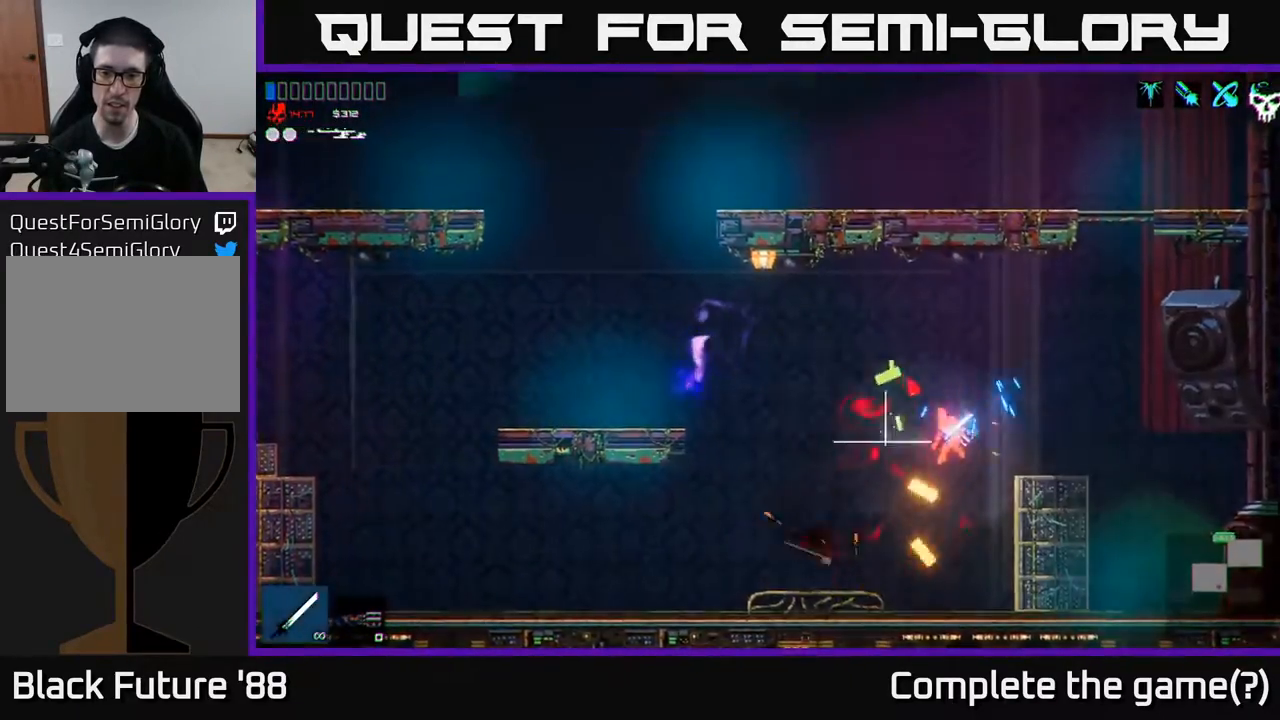
{"buttons": ["A"], "left_stick": "right", "right_stick": "center", "events": [[17, "left_stick", "center"], [100, "right_stick", "up-left"], [250, "left_stick", "left"], [300, "right_stick", "center"], [383, "A", "down"], [417, "left_stick", "right"]]}
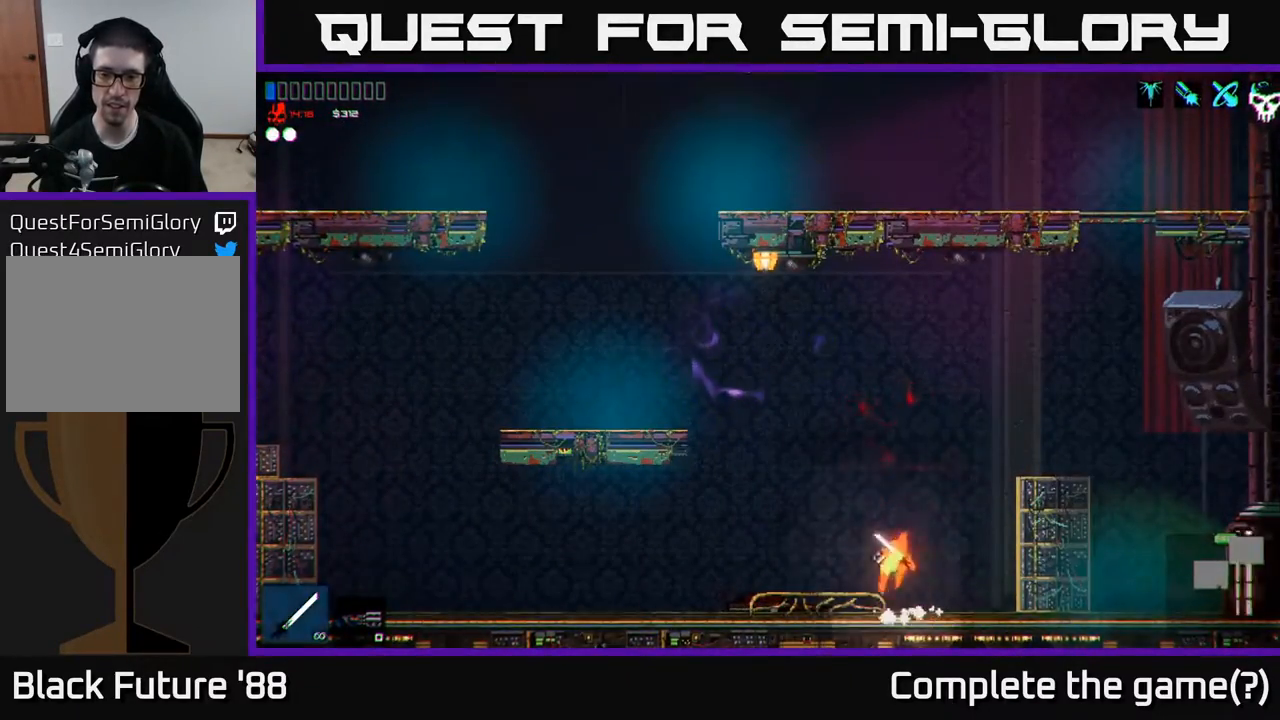
{"buttons": [], "left_stick": "right", "right_stick": "center", "events": [[200, "A", "up"]]}
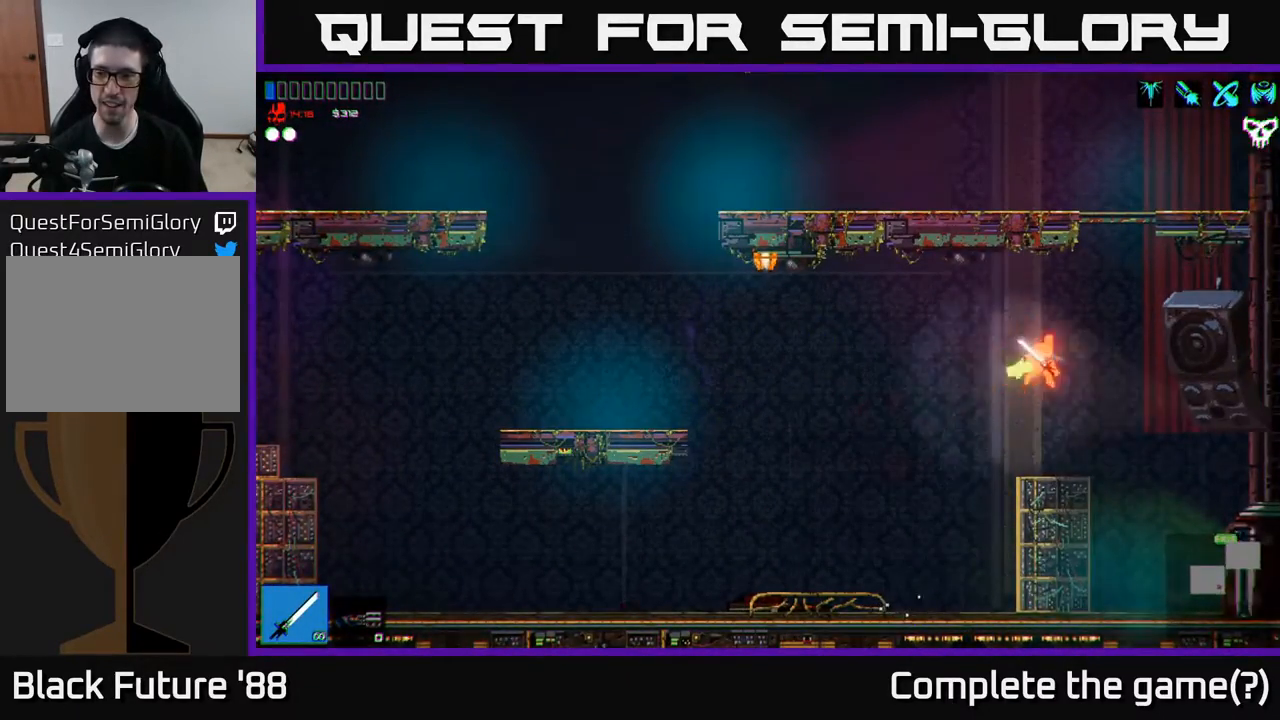
{"buttons": [], "left_stick": "left", "right_stick": "center", "events": [[183, "left_stick", "left"]]}
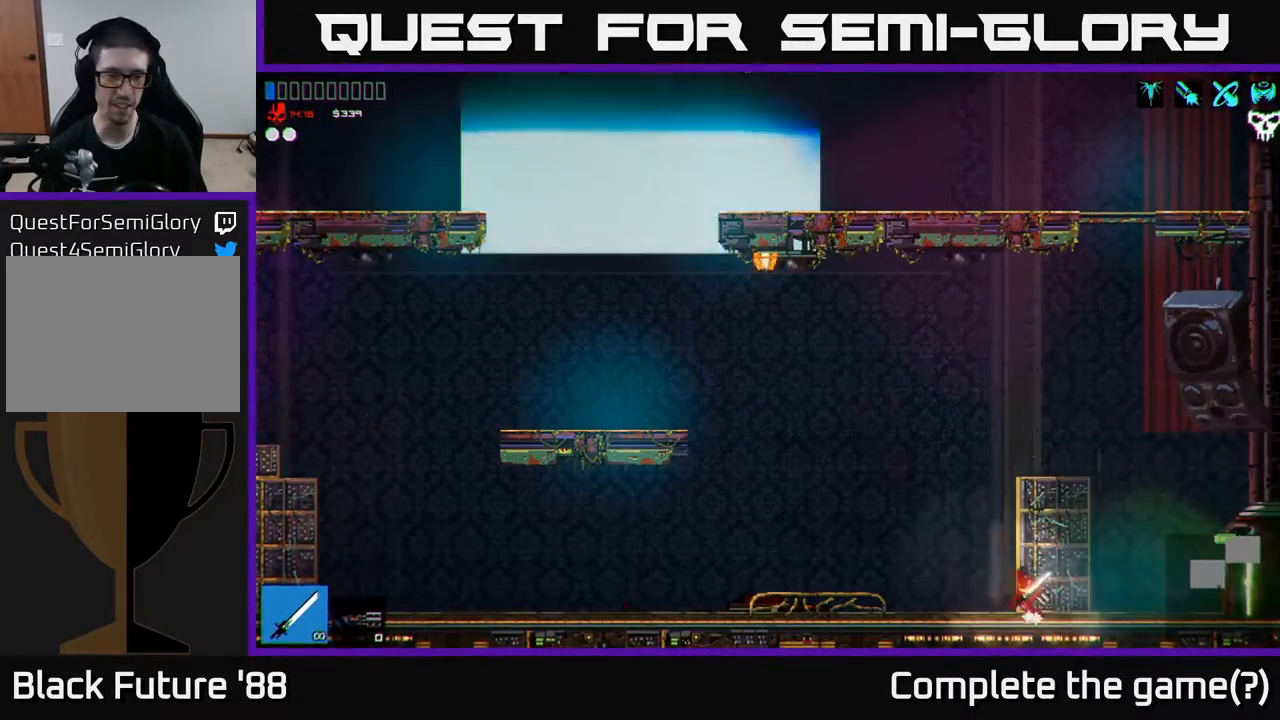
{"buttons": [], "left_stick": "left", "right_stick": "center", "events": [[250, "R1", "down"], [350, "R1", "up"], [417, "R1", "down"], [500, "R1", "up"]]}
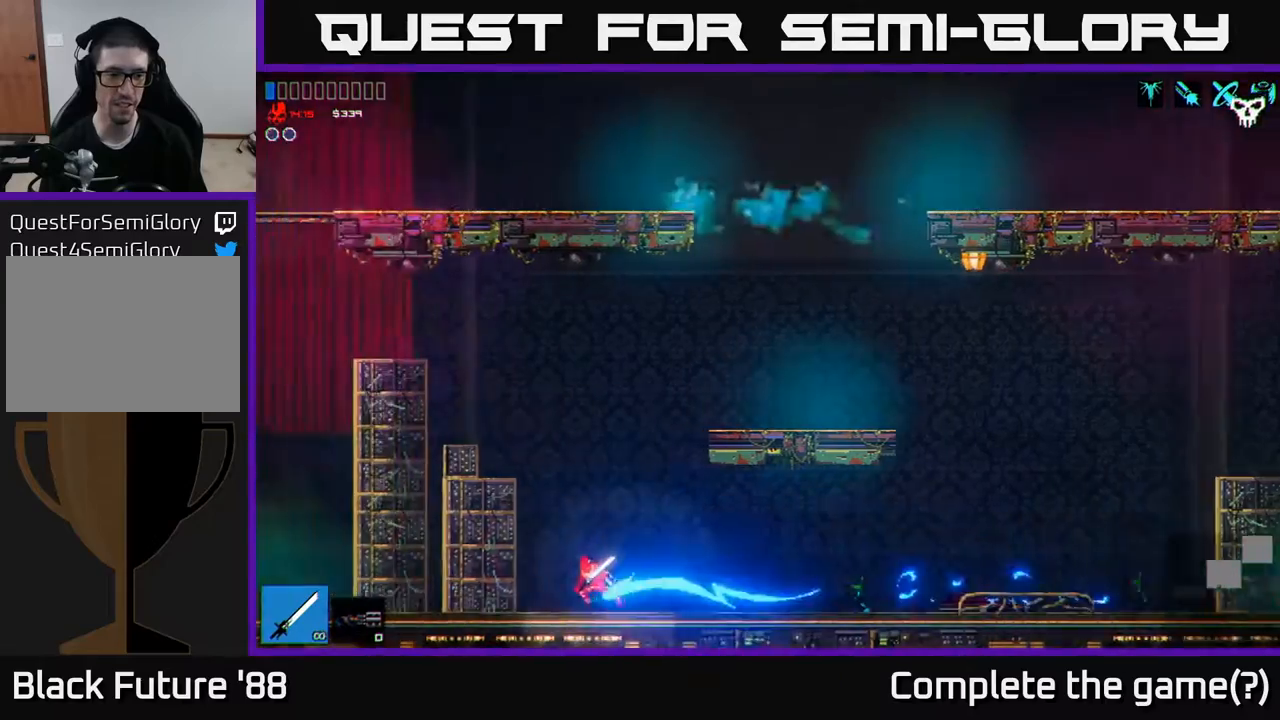
{"buttons": ["A"], "left_stick": "left", "right_stick": "center", "events": [[250, "A", "down"]]}
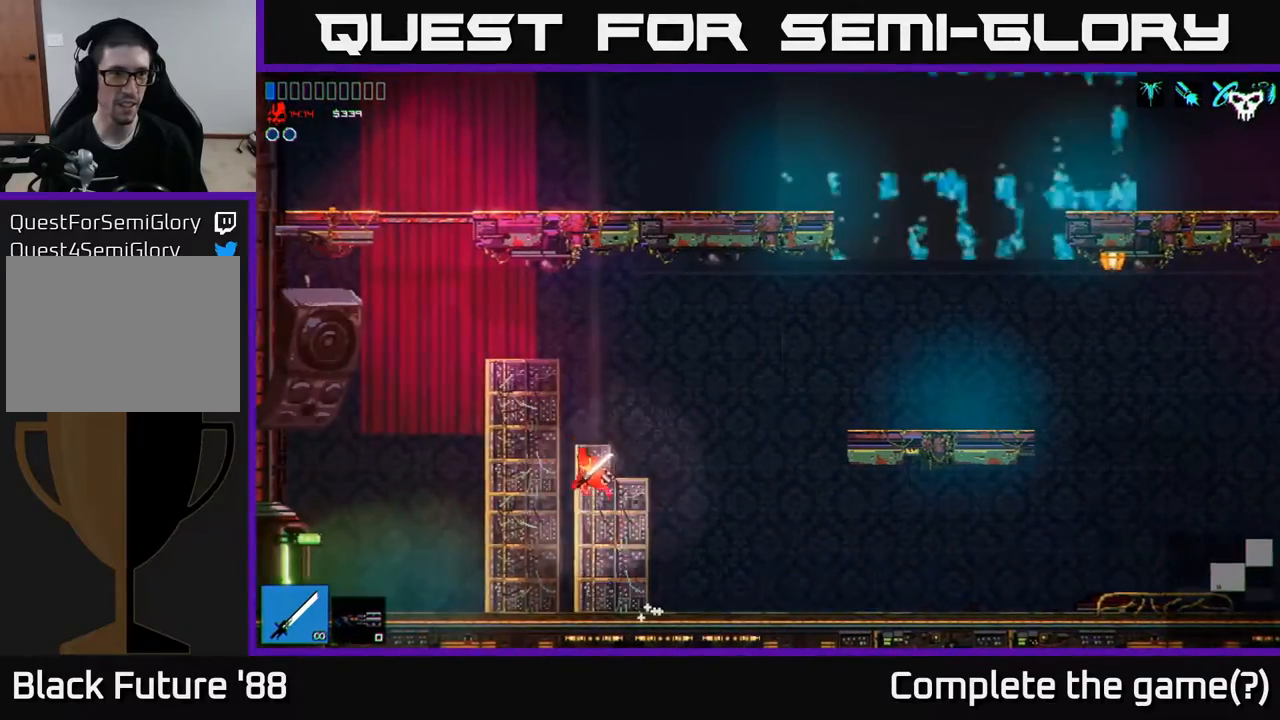
{"buttons": [], "left_stick": "left", "right_stick": "center", "events": [[17, "A", "up"], [67, "A", "down"], [200, "A", "up"]]}
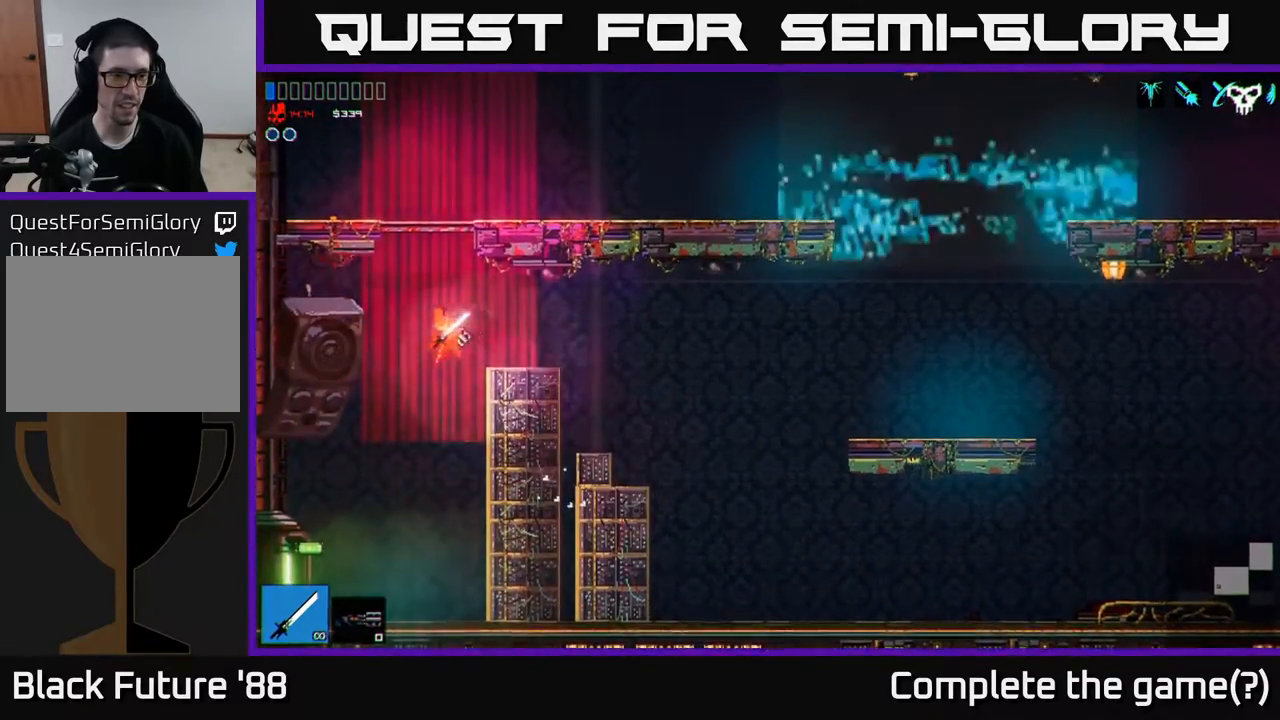
{"buttons": [], "left_stick": "left", "right_stick": "center", "events": []}
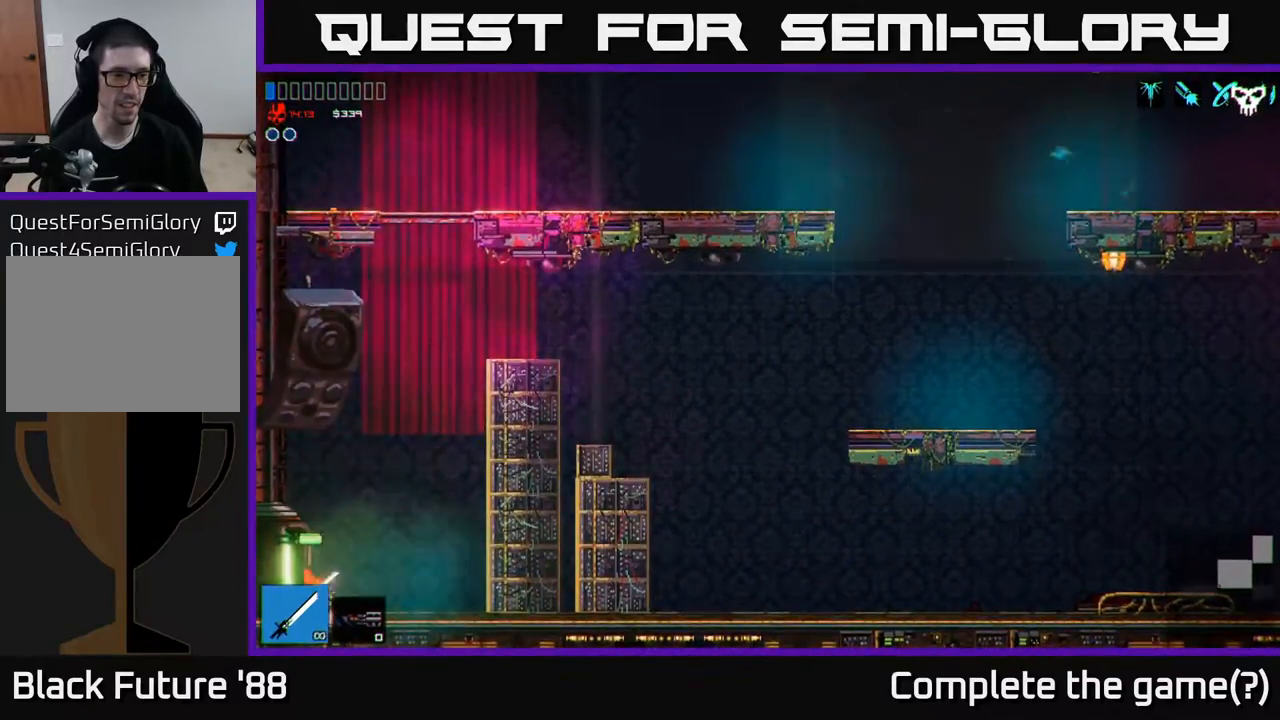
{"buttons": [], "left_stick": "left", "right_stick": "center", "events": []}
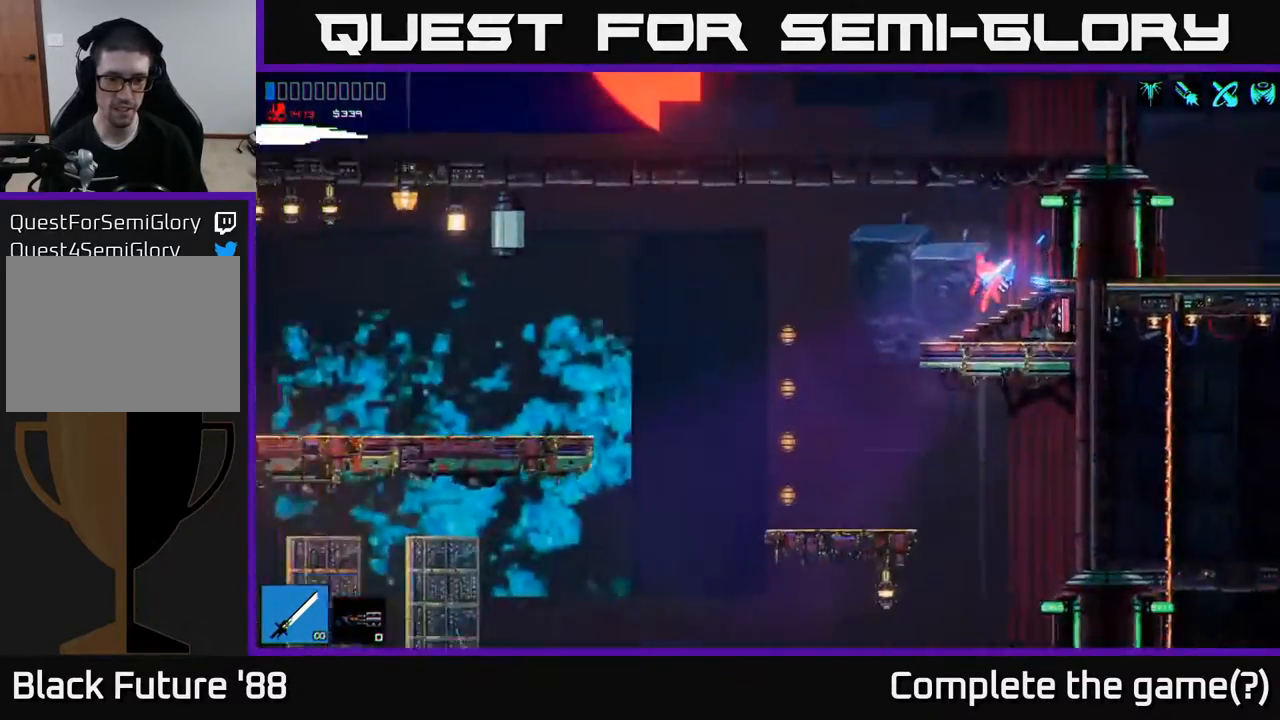
{"buttons": [], "left_stick": "left", "right_stick": "center", "events": []}
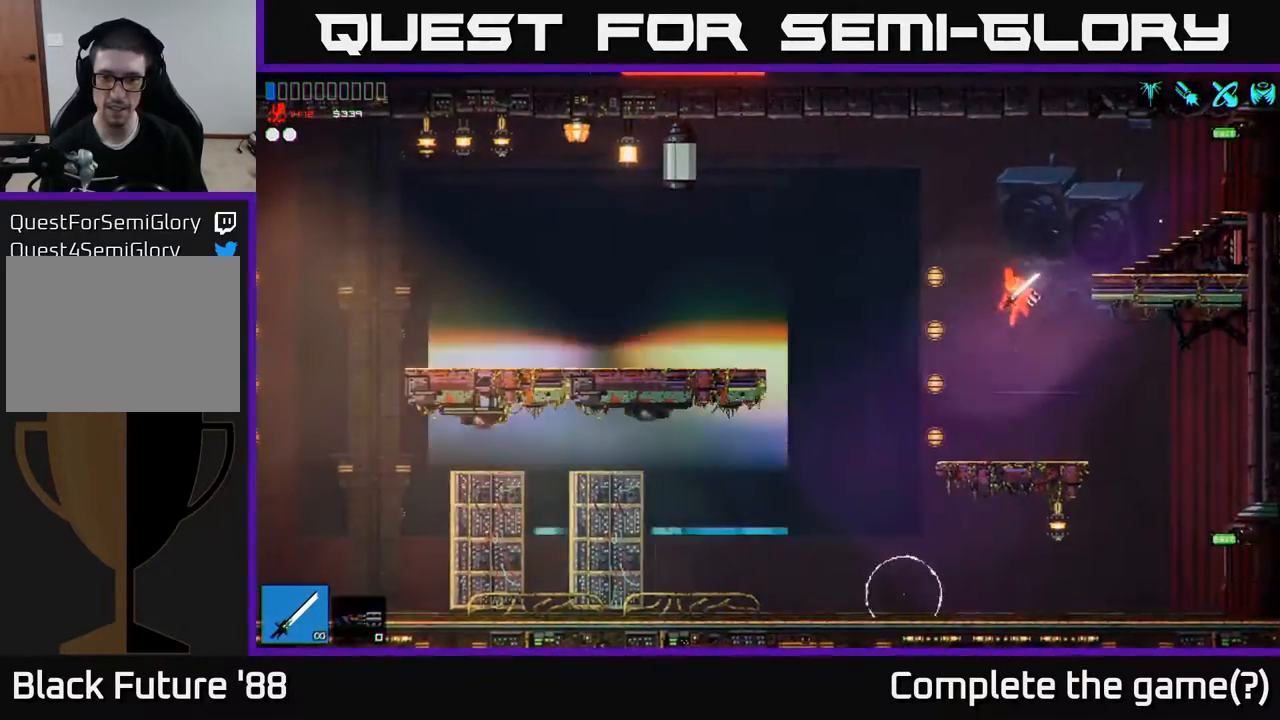
{"buttons": [], "left_stick": "left", "right_stick": "center", "events": [[33, "left_stick", "center"], [233, "left_stick", "left"]]}
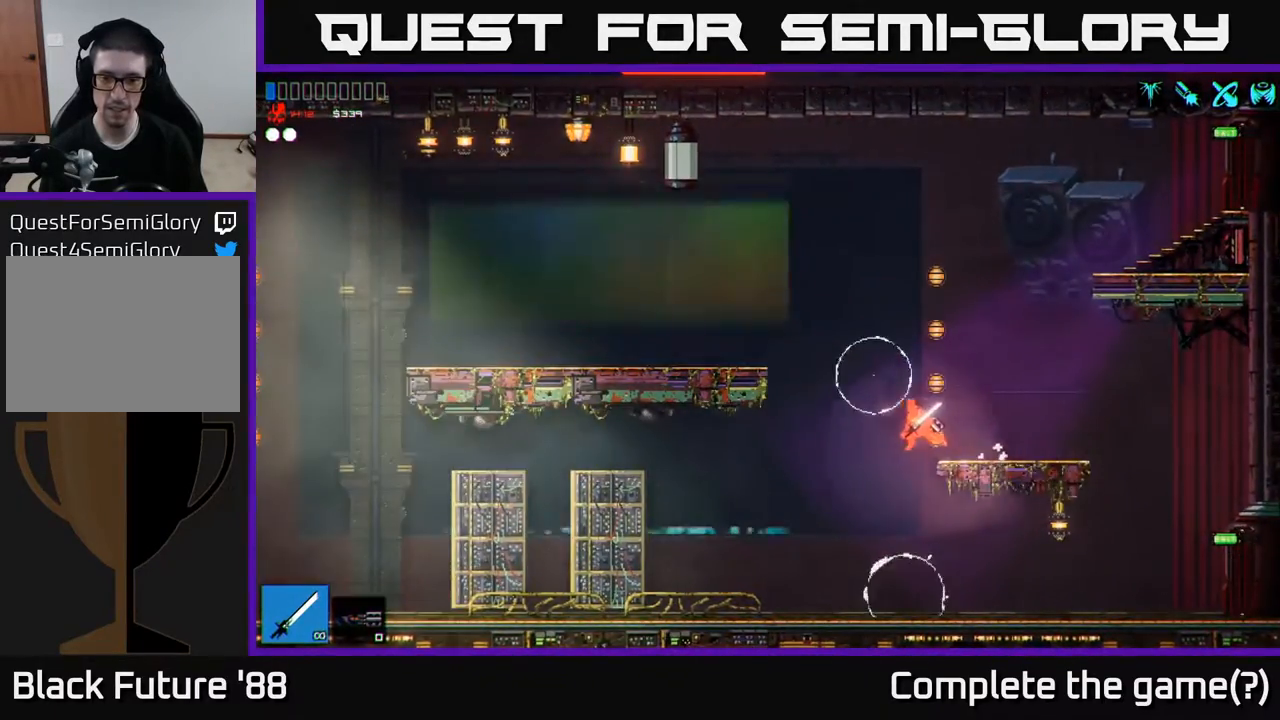
{"buttons": [], "left_stick": "center", "right_stick": "up", "events": [[100, "left_stick", "center"], [117, "right_stick", "down"], [217, "left_stick", "left"], [333, "left_stick", "center"], [383, "right_stick", "right"], [467, "right_stick", "up"]]}
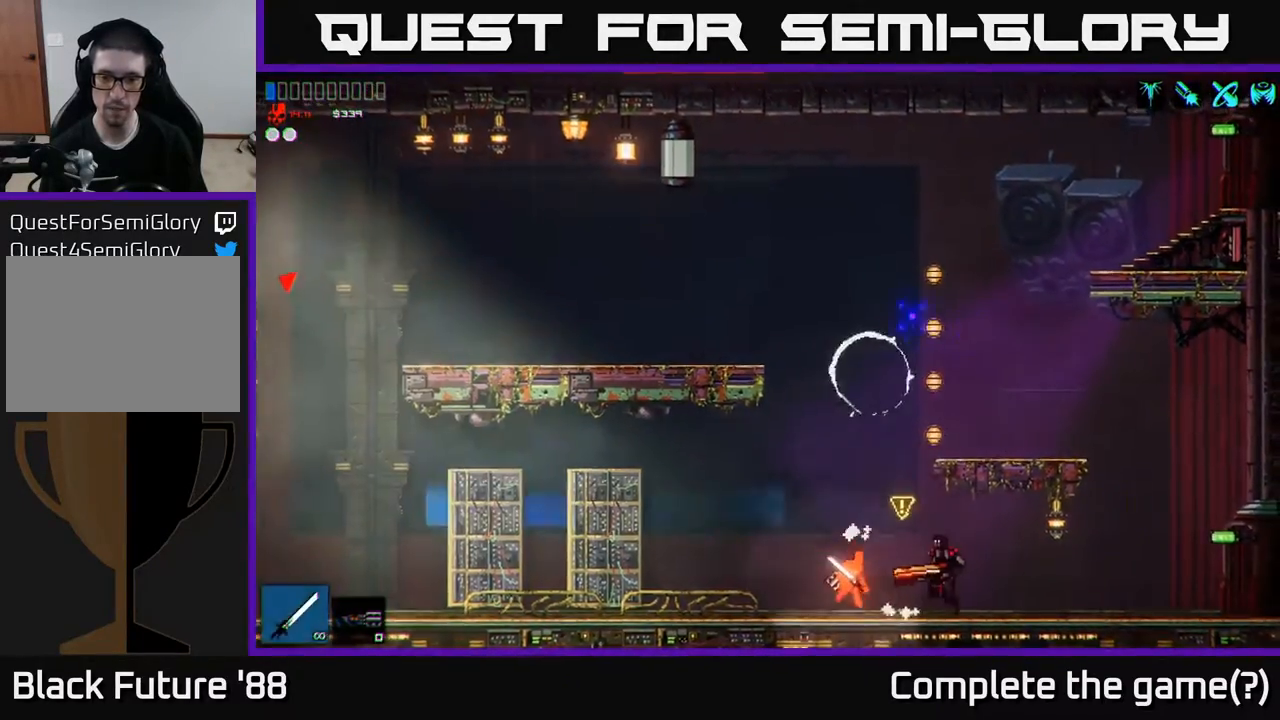
{"buttons": [], "left_stick": "center", "right_stick": "left", "events": [[67, "left_stick", "right"], [117, "right_stick", "up-right"], [167, "left_stick", "center"], [317, "left_stick", "right"], [333, "right_stick", "right"], [417, "left_stick", "center"], [500, "right_stick", "left"]]}
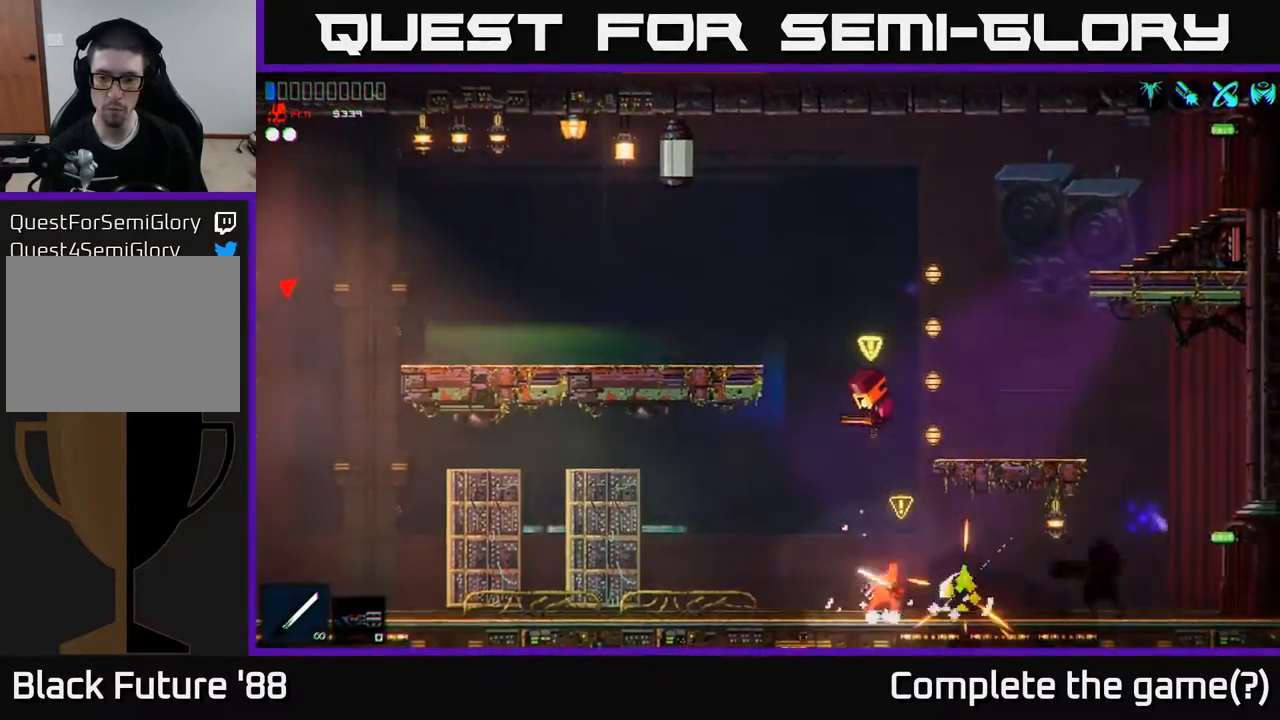
{"buttons": [], "left_stick": "right", "right_stick": "up", "events": [[33, "right_stick", "center"], [100, "left_stick", "up"], [133, "right_stick", "up"], [183, "left_stick", "center"], [250, "right_stick", "center"], [283, "A", "down"], [383, "A", "up"], [400, "left_stick", "right"], [467, "right_stick", "up"]]}
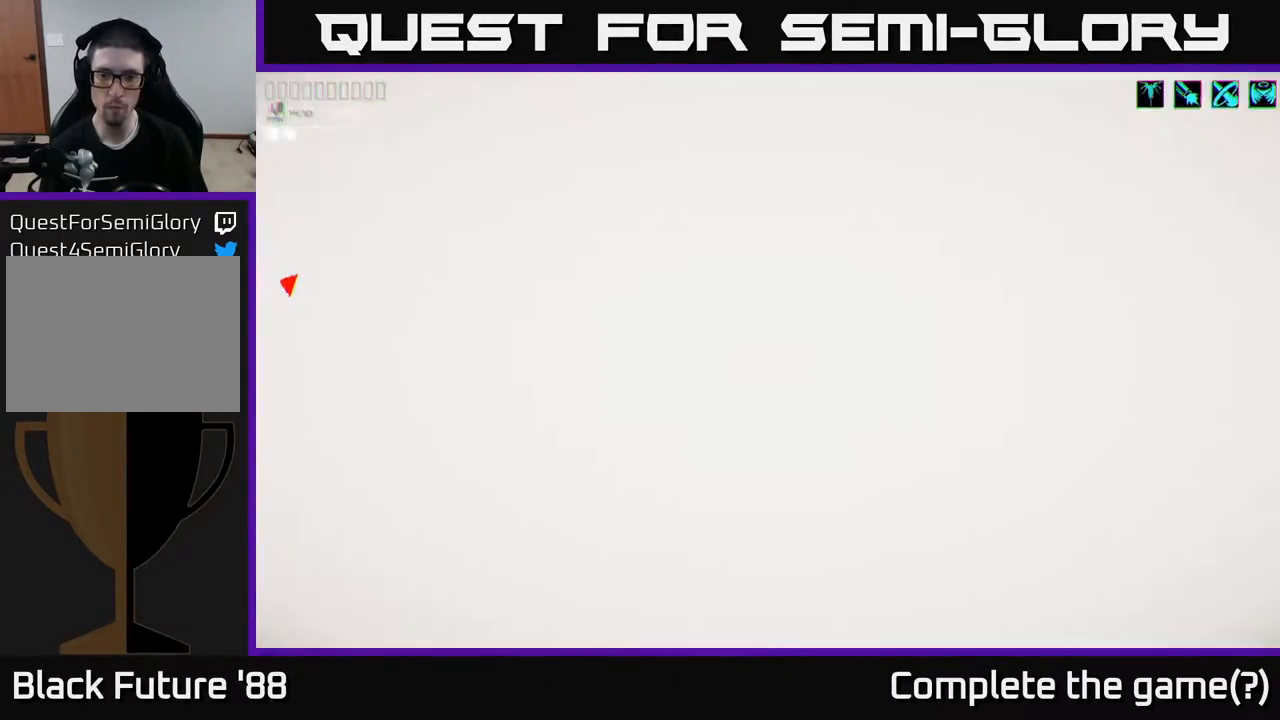
{"buttons": [], "left_stick": "center", "right_stick": "up-left", "events": [[17, "right_stick", "up-left"], [433, "left_stick", "center"]]}
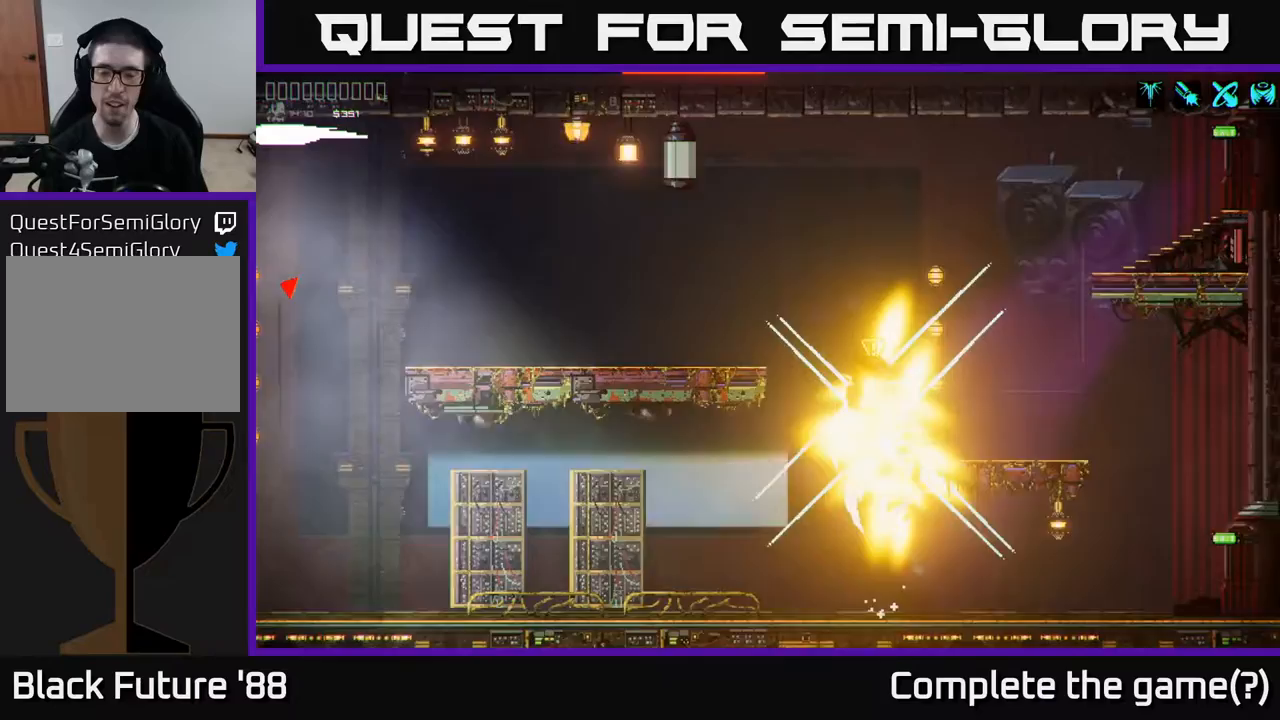
{"buttons": [], "left_stick": "right", "right_stick": "up-left", "events": [[33, "left_stick", "right"]]}
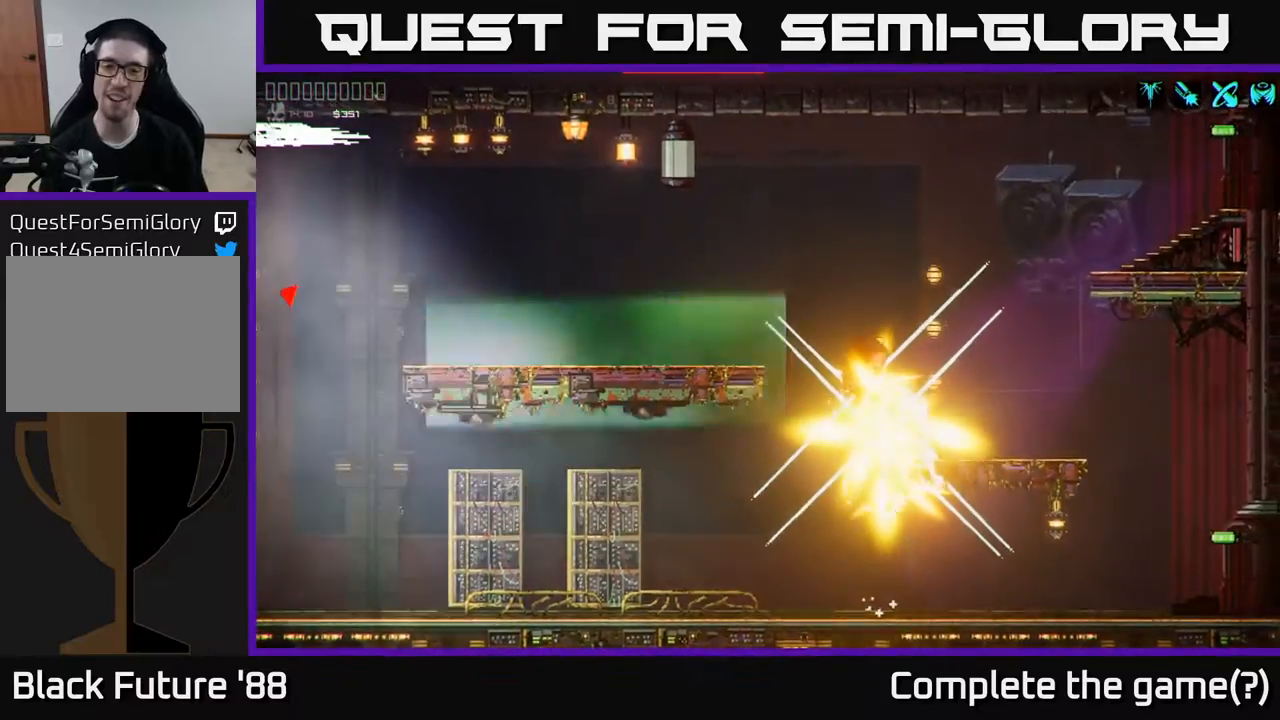
{"buttons": [], "left_stick": "right", "right_stick": "up-left", "events": [[167, "left_stick", "center"], [350, "left_stick", "right"]]}
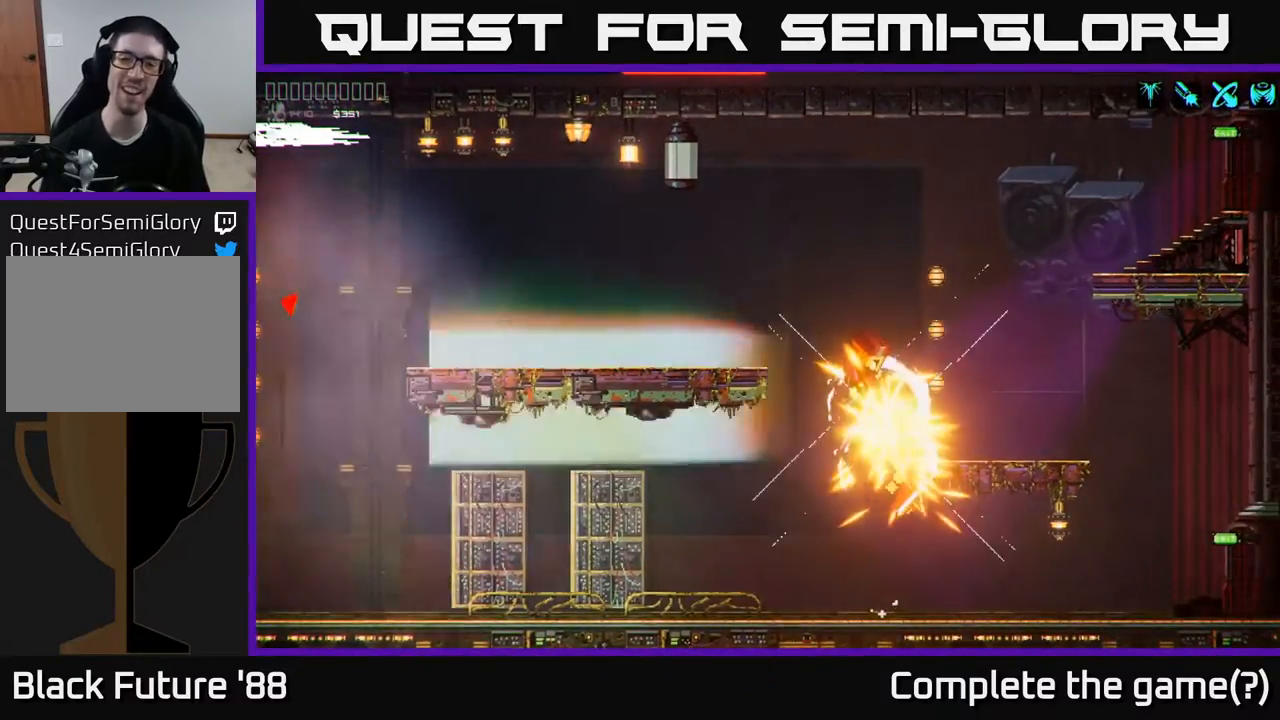
{"buttons": [], "left_stick": "up-right", "right_stick": "up-left", "events": [[50, "left_stick", "up-right"], [250, "left_stick", "up"], [500, "left_stick", "up-right"]]}
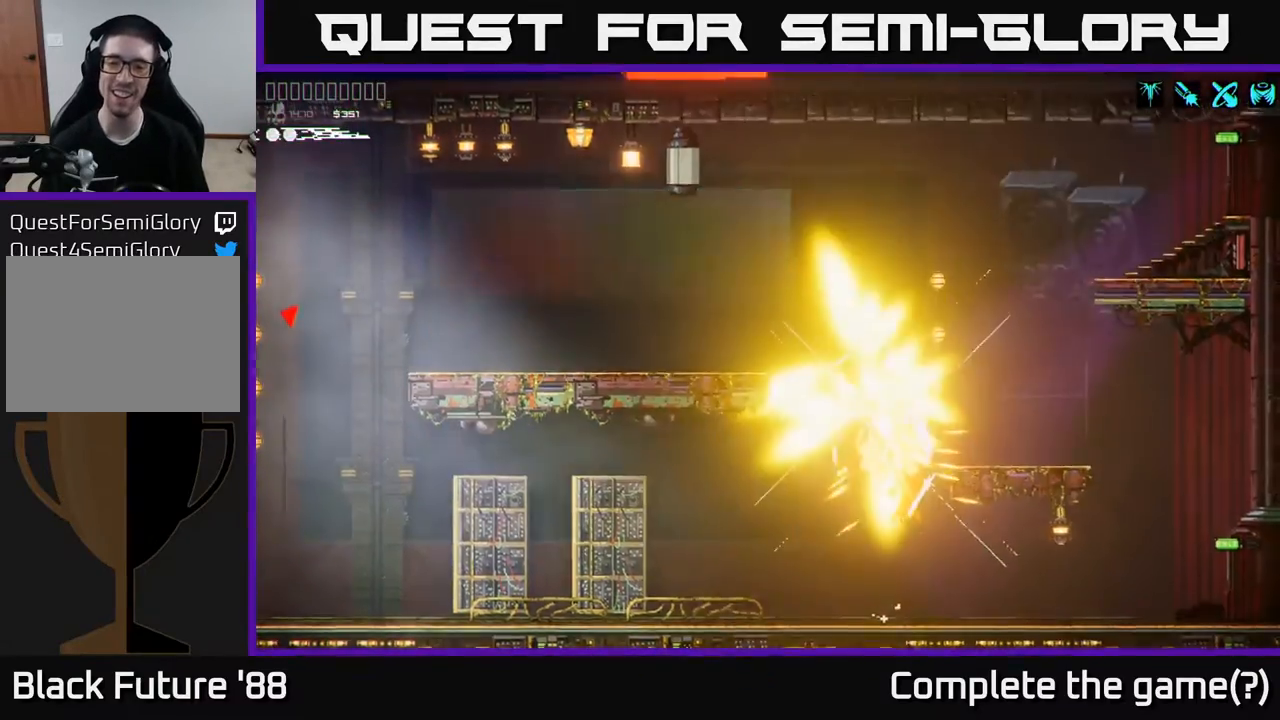
{"buttons": [], "left_stick": "center", "right_stick": "up-left", "events": [[117, "left_stick", "center"]]}
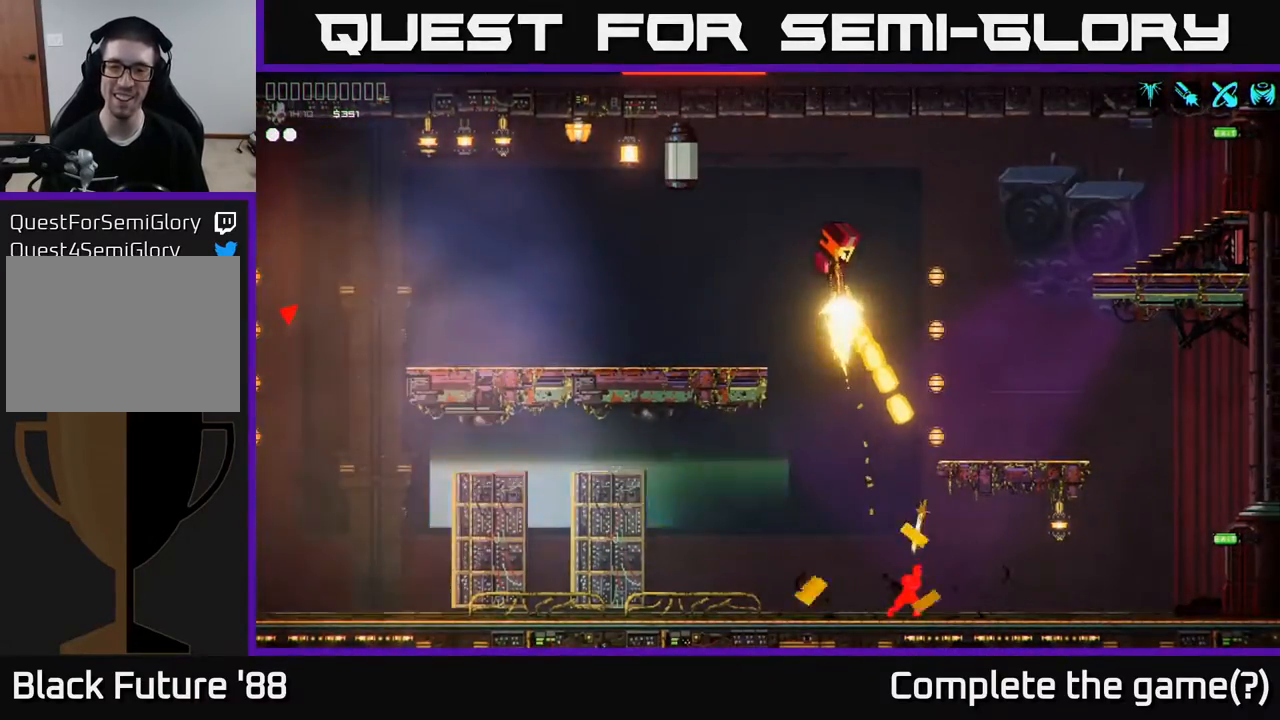
{"buttons": [], "left_stick": "up-left", "right_stick": "up", "events": [[33, "right_stick", "center"], [83, "left_stick", "up"], [400, "right_stick", "up"], [450, "left_stick", "up-left"]]}
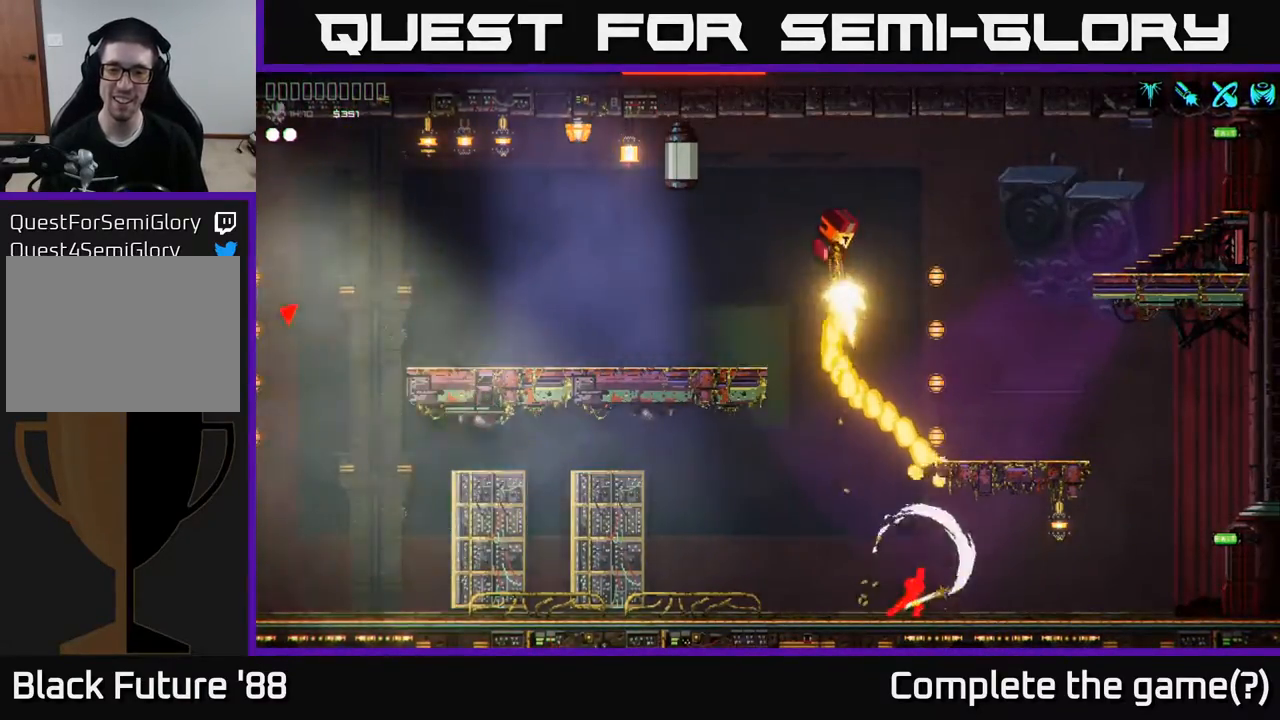
{"buttons": [], "left_stick": "center", "right_stick": "up", "events": [[250, "left_stick", "center"]]}
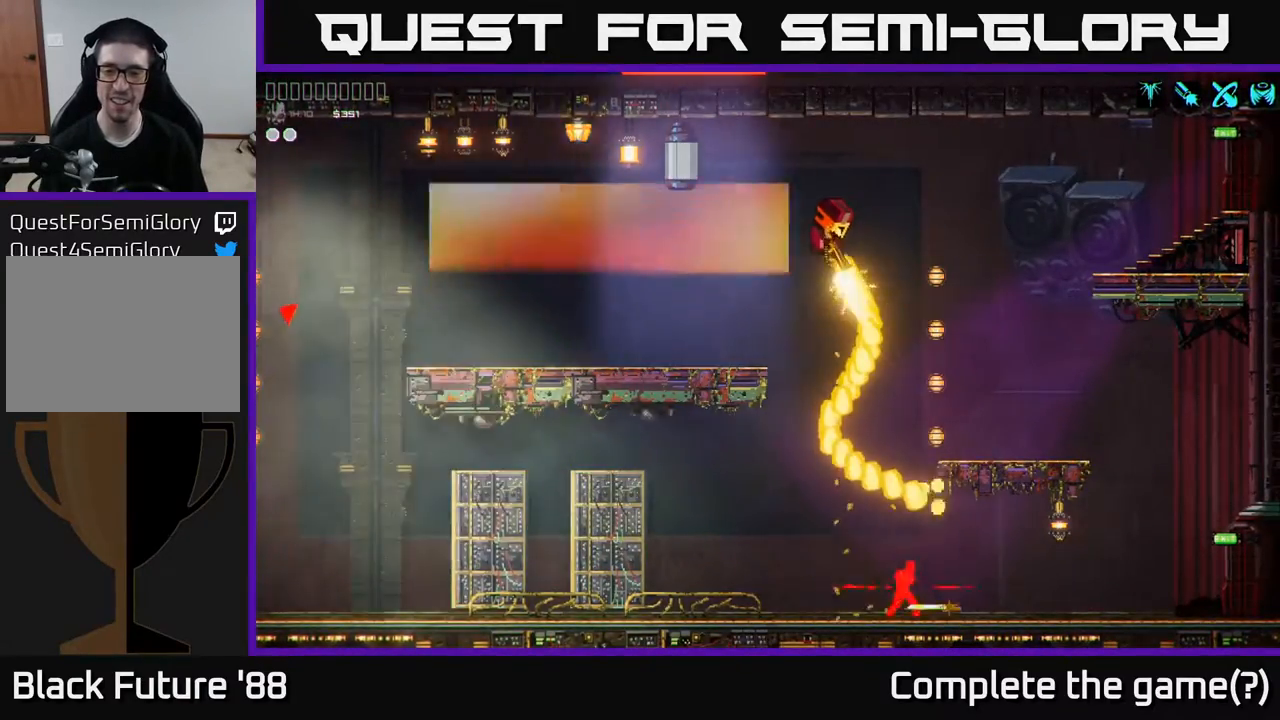
{"buttons": [], "left_stick": "center", "right_stick": "up", "events": []}
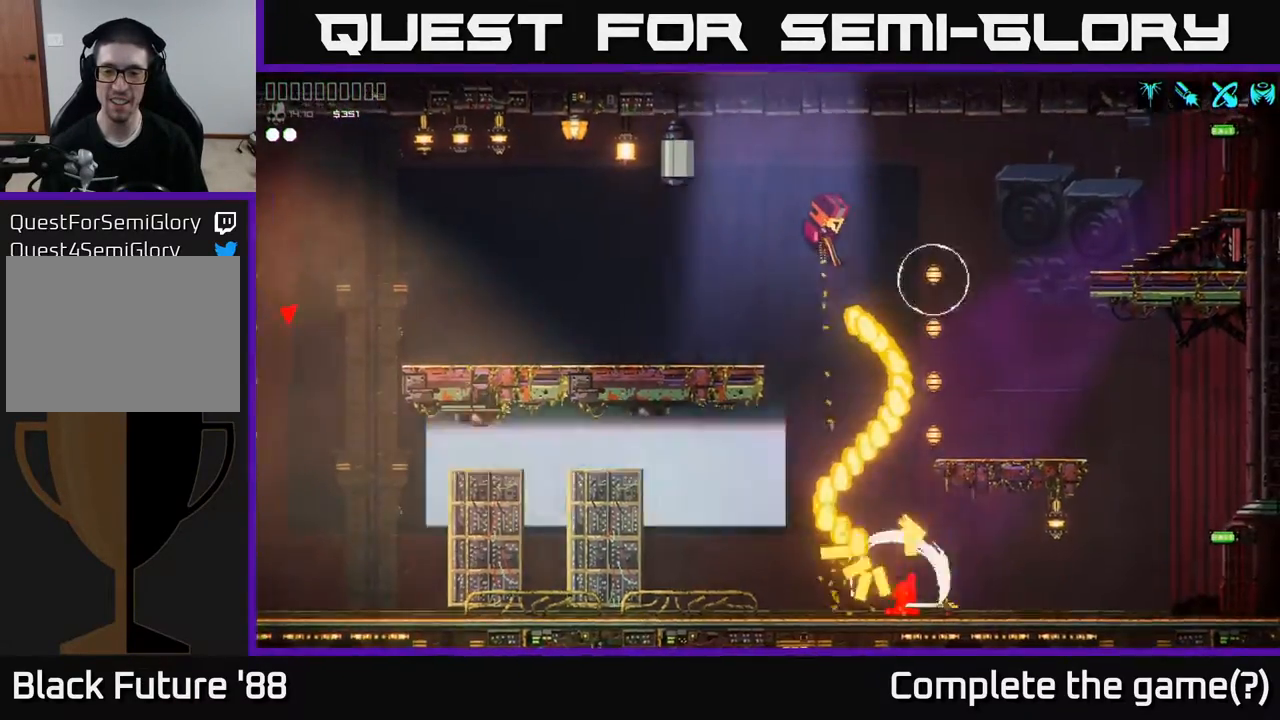
{"buttons": [], "left_stick": "center", "right_stick": "up", "events": []}
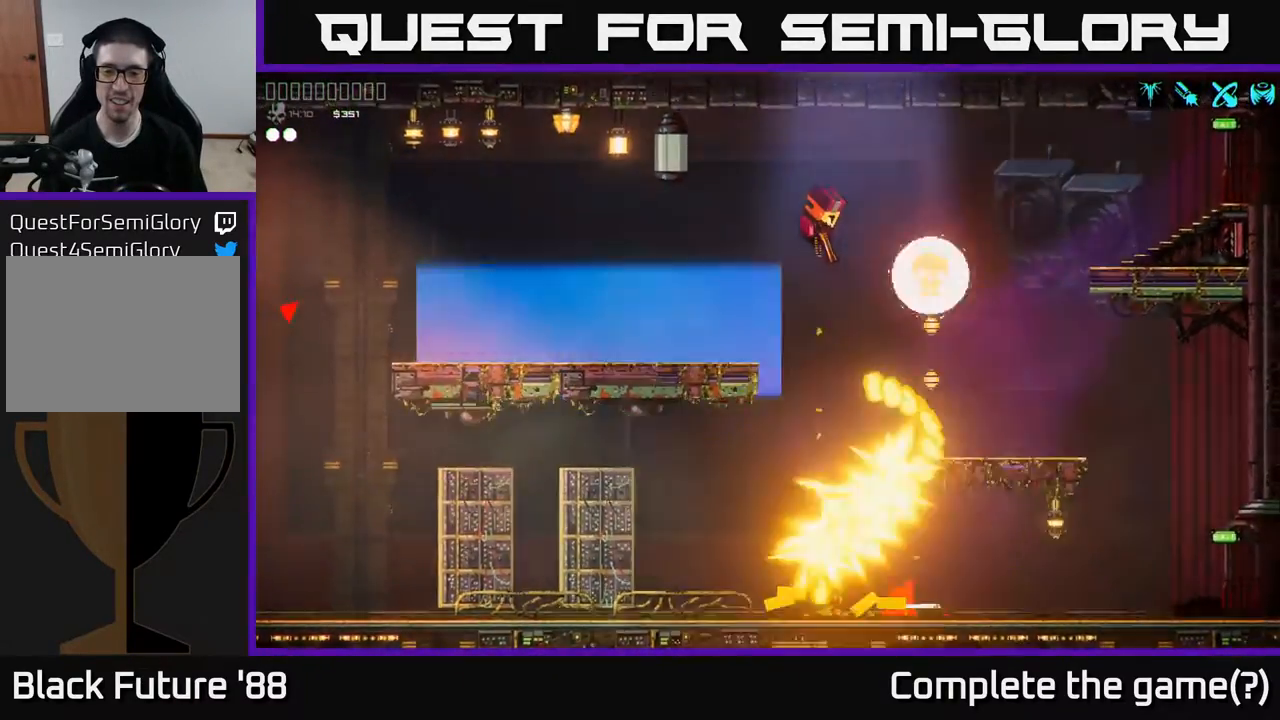
{"buttons": [], "left_stick": "center", "right_stick": "up", "events": []}
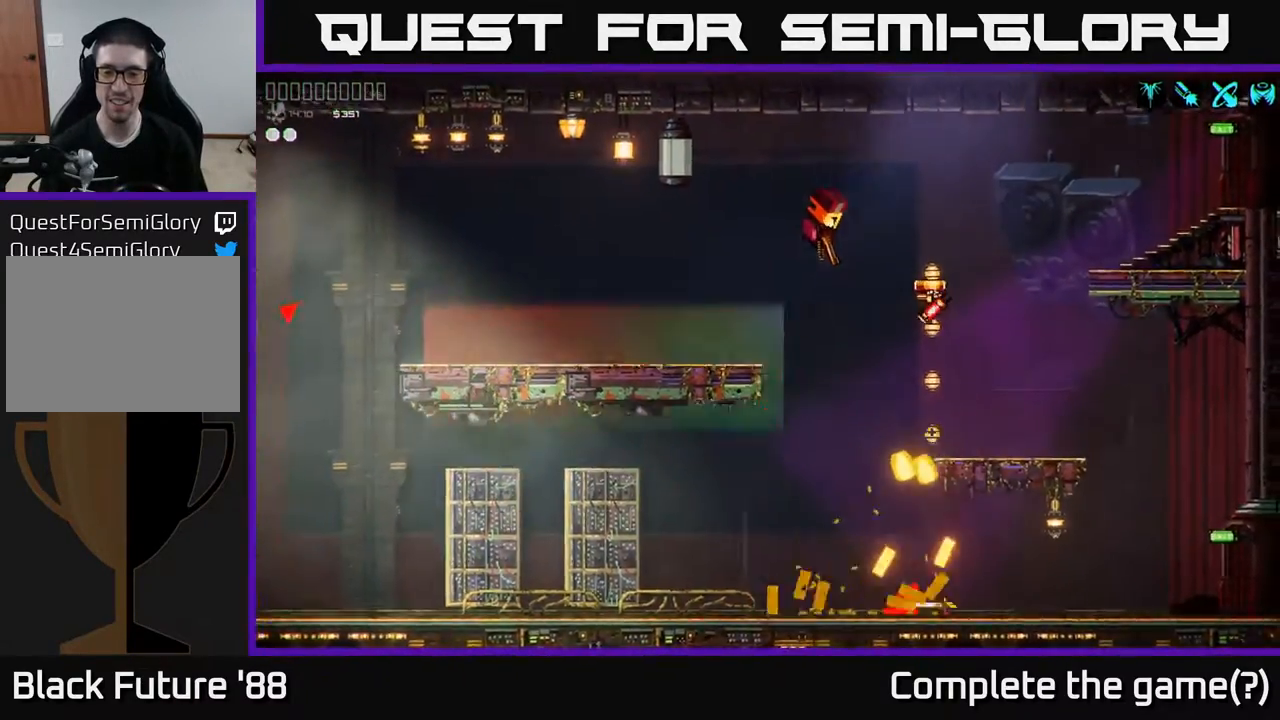
{"buttons": [], "left_stick": "center", "right_stick": "center", "events": [[367, "right_stick", "center"]]}